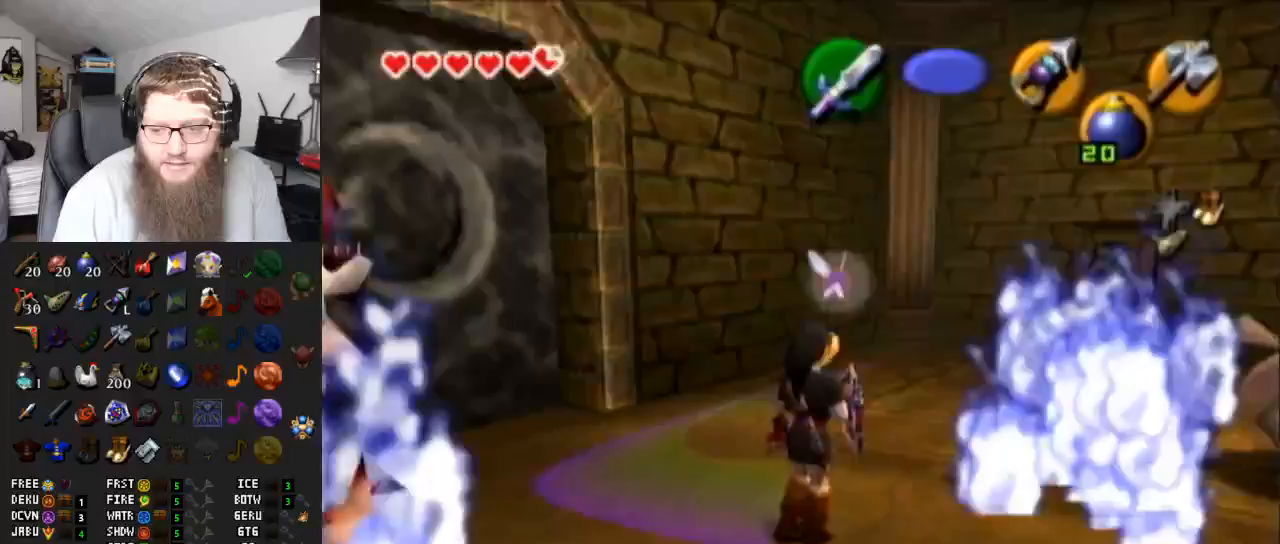
Gameplay with a controller (Nintendo layout); each line is a JSON object with the inputs held at the frame after it. "events" lists button and stick changes between this image and that frame as [ms after this image, input, new state], when the widget could be followed in between. Not read: L3 R3.
{"buttons": [], "left_stick": "right", "right_stick": "center", "events": [[117, "L1", "up"], [300, "left_stick", "right"], [400, "left_stick", "down-right"], [500, "left_stick", "right"]]}
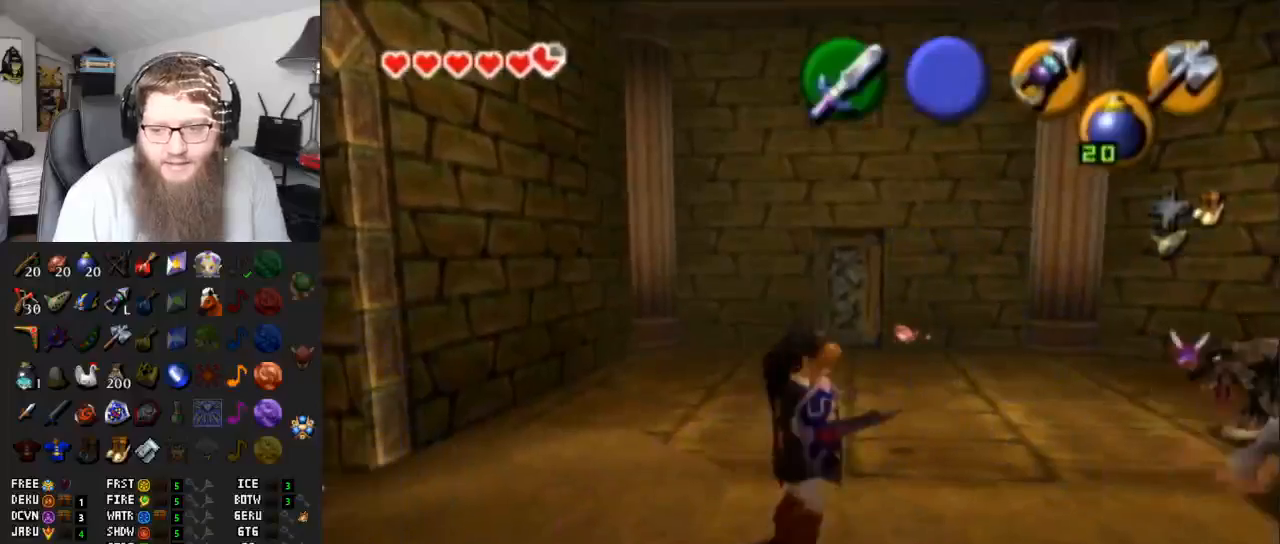
{"buttons": ["L1"], "left_stick": "center", "right_stick": "center", "events": [[17, "left_stick", "center"], [50, "L1", "down"]]}
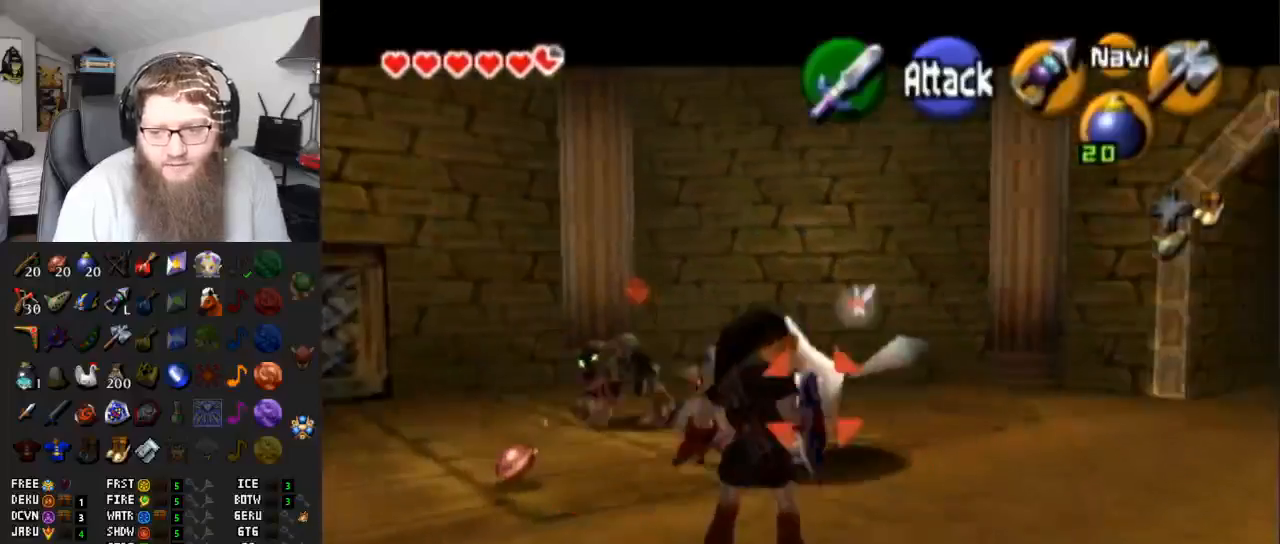
{"buttons": [], "left_stick": "center", "right_stick": "center", "events": [[233, "L1", "up"]]}
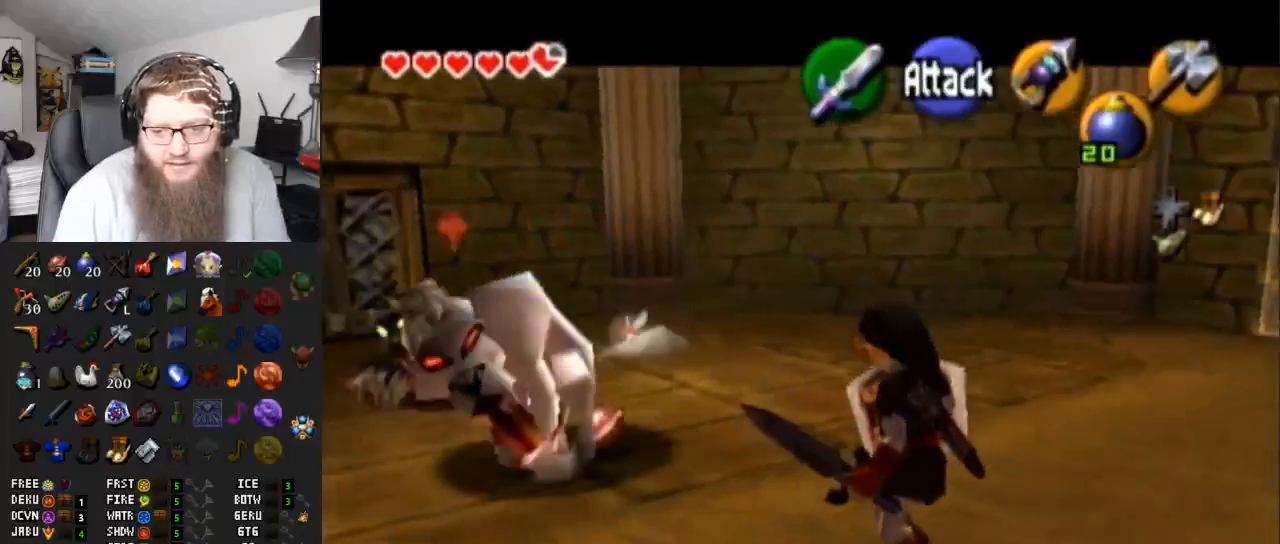
{"buttons": [], "left_stick": "up-left", "right_stick": "center", "events": [[17, "left_stick", "up-left"]]}
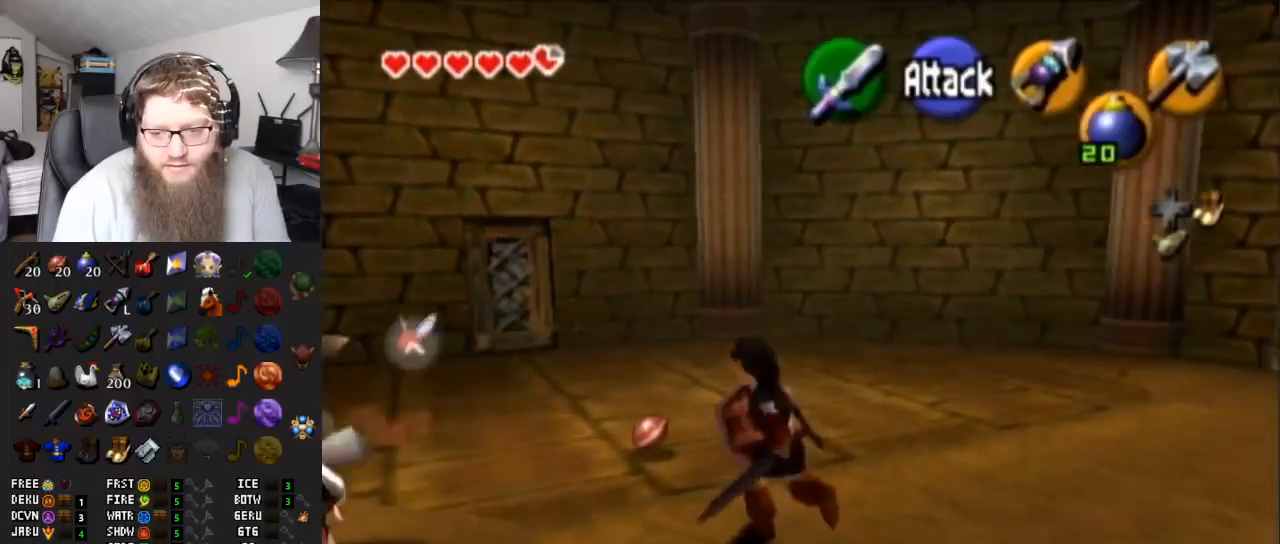
{"buttons": [], "left_stick": "down", "right_stick": "center", "events": [[183, "left_stick", "center"], [367, "left_stick", "down"]]}
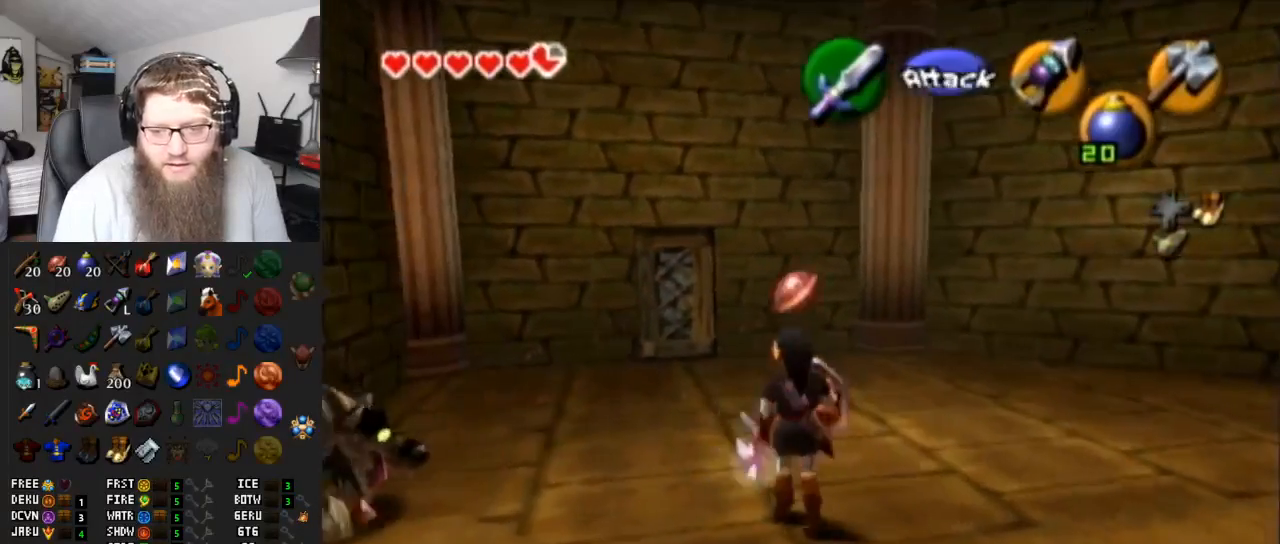
{"buttons": [], "left_stick": "center", "right_stick": "center", "events": [[83, "left_stick", "center"]]}
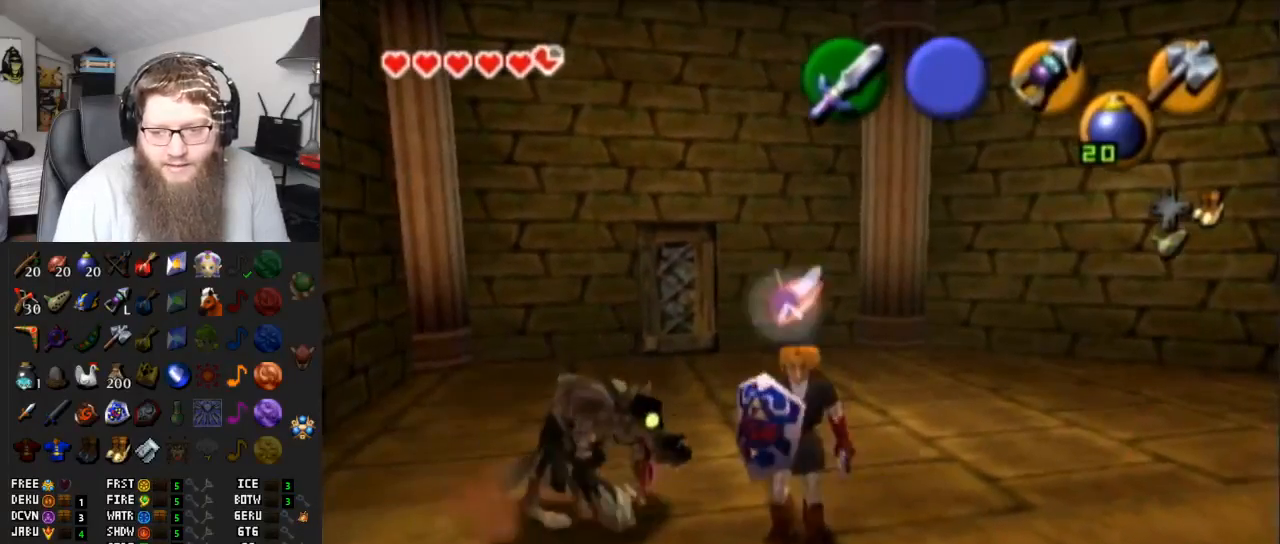
{"buttons": [], "left_stick": "center", "right_stick": "center", "events": []}
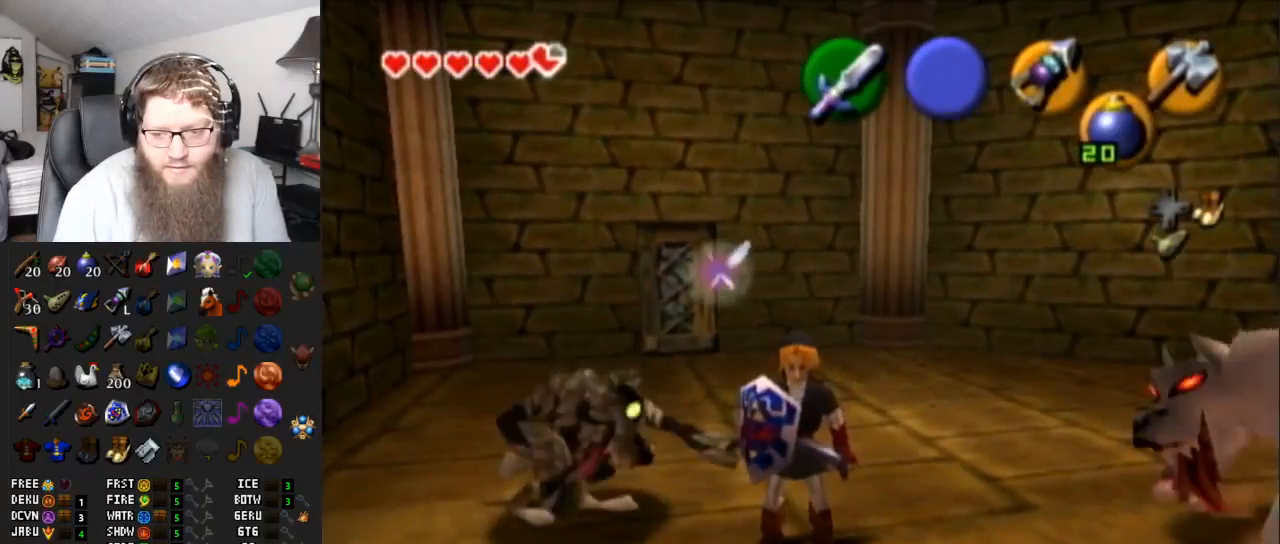
{"buttons": ["B"], "left_stick": "center", "right_stick": "center", "events": [[233, "left_stick", "up-left"], [300, "B", "down"], [367, "left_stick", "center"], [400, "B", "up"], [467, "B", "down"]]}
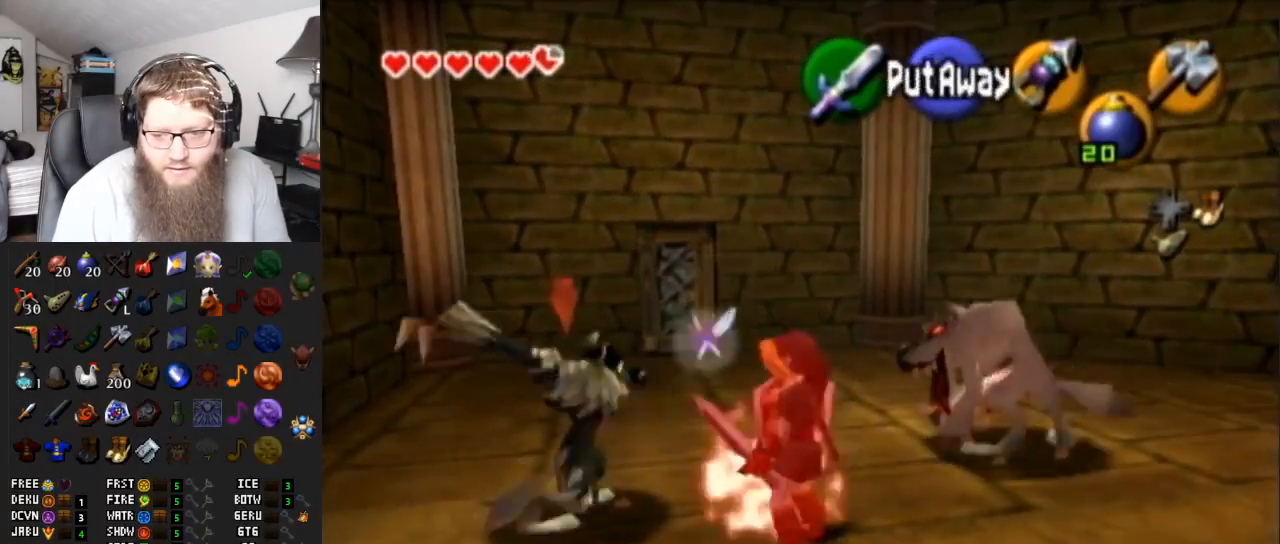
{"buttons": [], "left_stick": "center", "right_stick": "center", "events": [[83, "B", "up"]]}
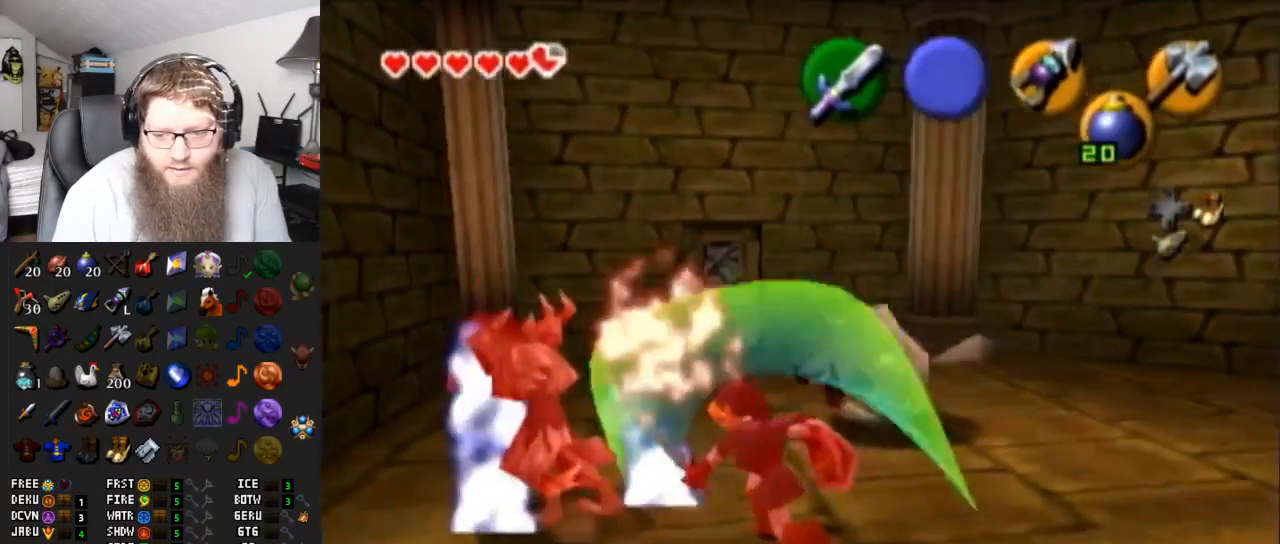
{"buttons": ["L1"], "left_stick": "center", "right_stick": "center", "events": [[217, "left_stick", "up"], [300, "left_stick", "up-left"], [467, "left_stick", "center"], [483, "L1", "down"]]}
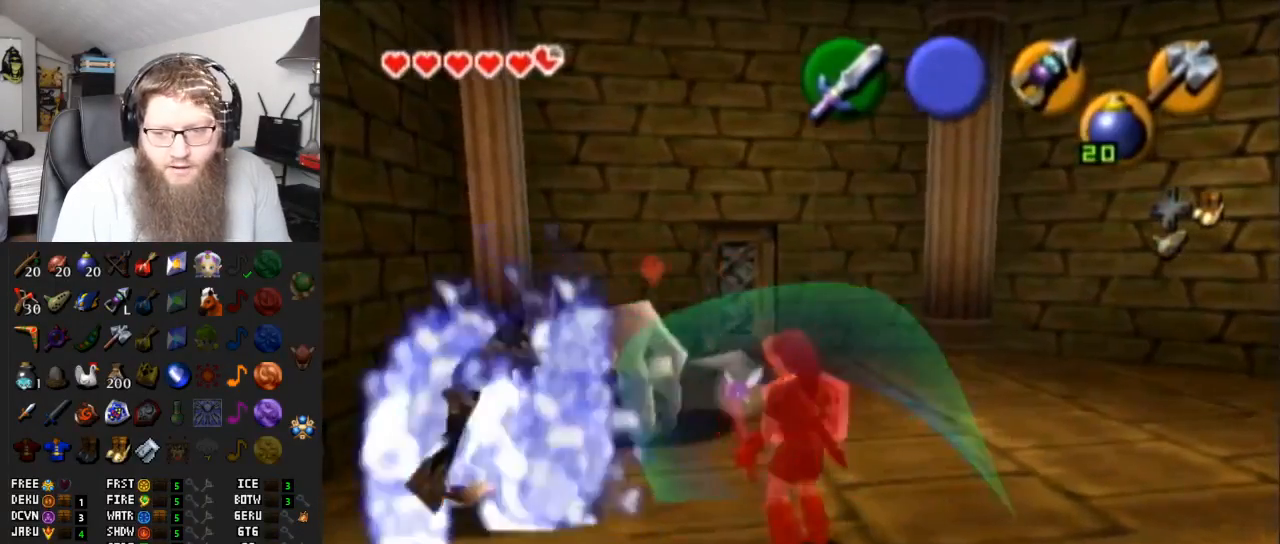
{"buttons": ["L1"], "left_stick": "center", "right_stick": "center", "events": []}
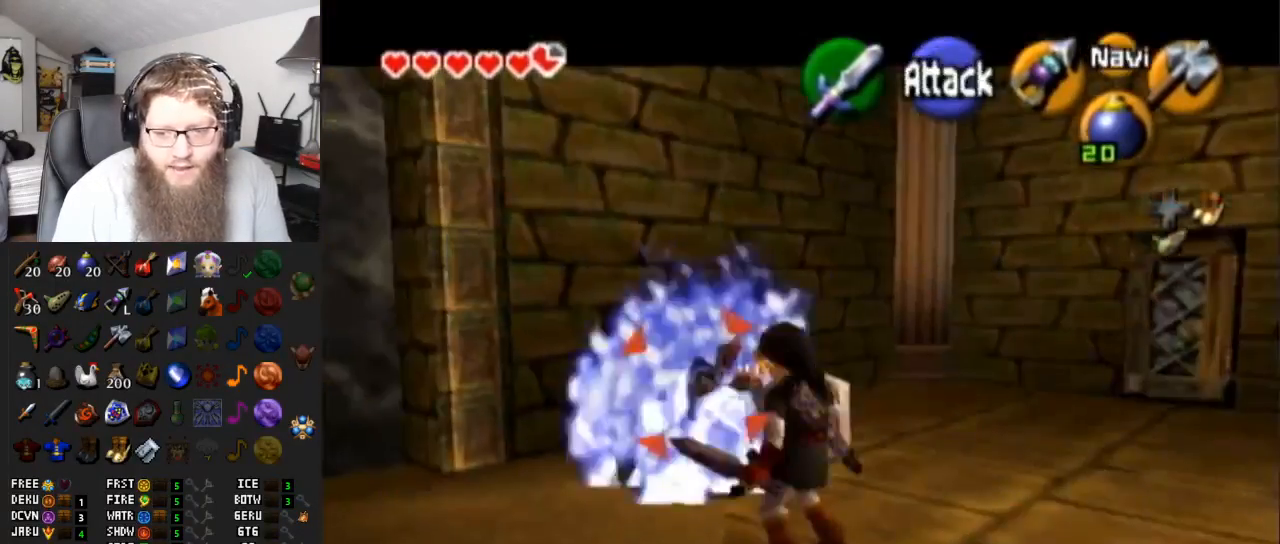
{"buttons": ["L1"], "left_stick": "center", "right_stick": "center", "events": []}
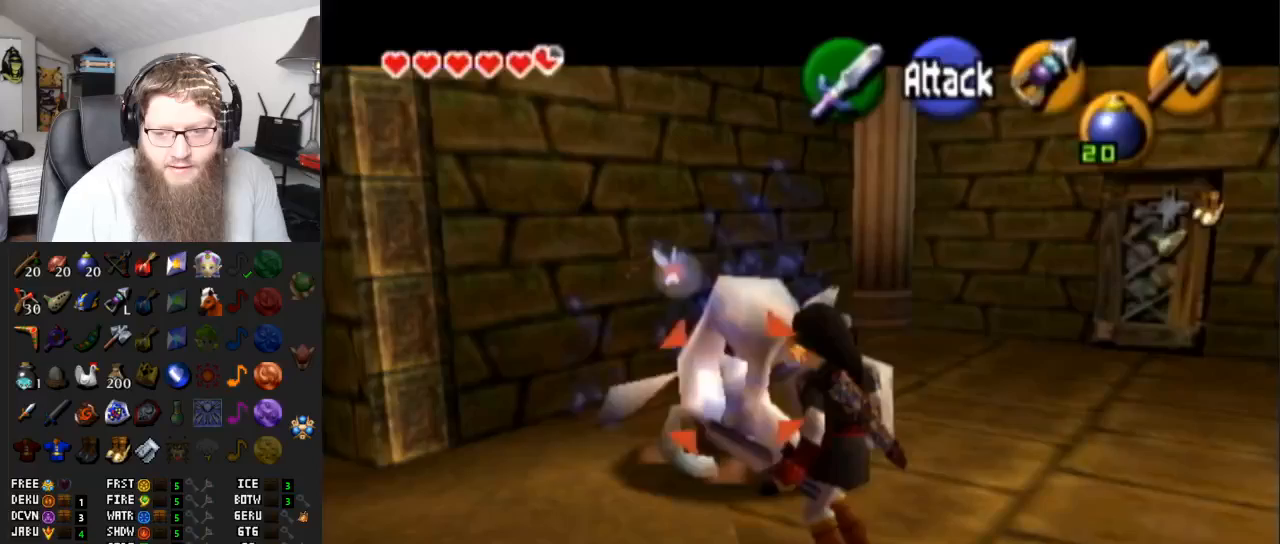
{"buttons": ["L1"], "left_stick": "center", "right_stick": "center", "events": []}
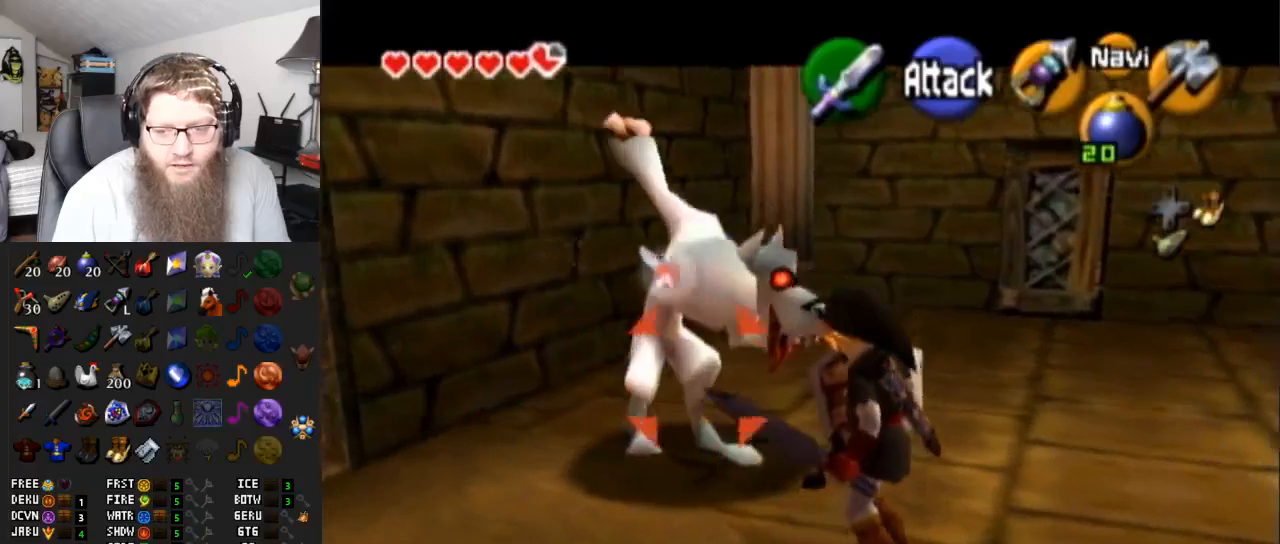
{"buttons": ["L1"], "left_stick": "center", "right_stick": "center", "events": []}
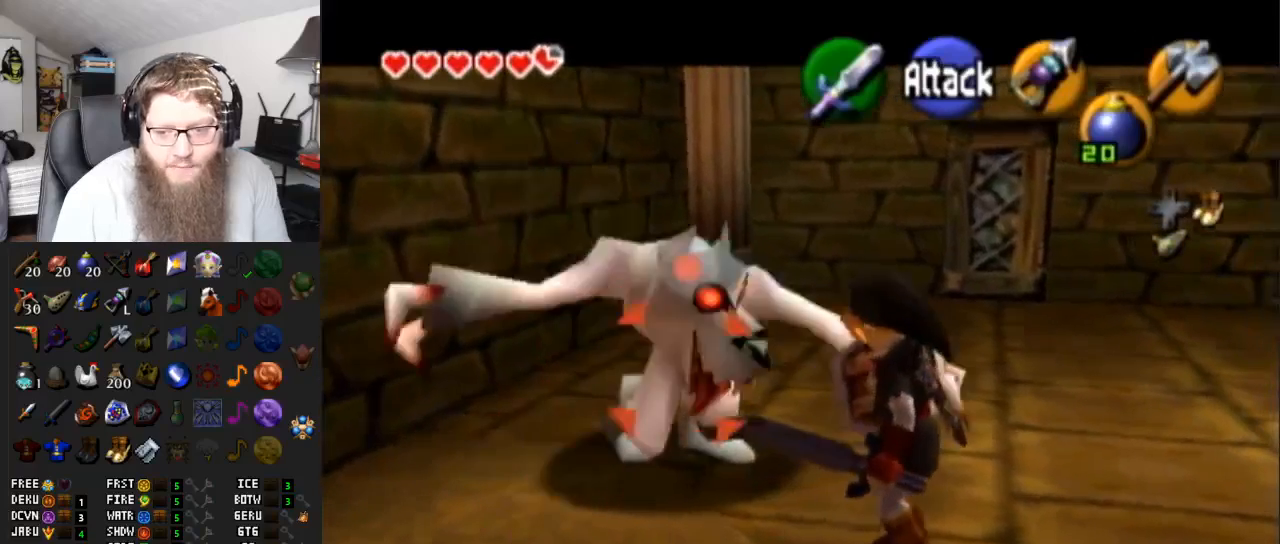
{"buttons": ["L1"], "left_stick": "center", "right_stick": "center", "events": [[17, "left_stick", "up-left"], [83, "B", "down"], [183, "left_stick", "center"], [217, "B", "up"]]}
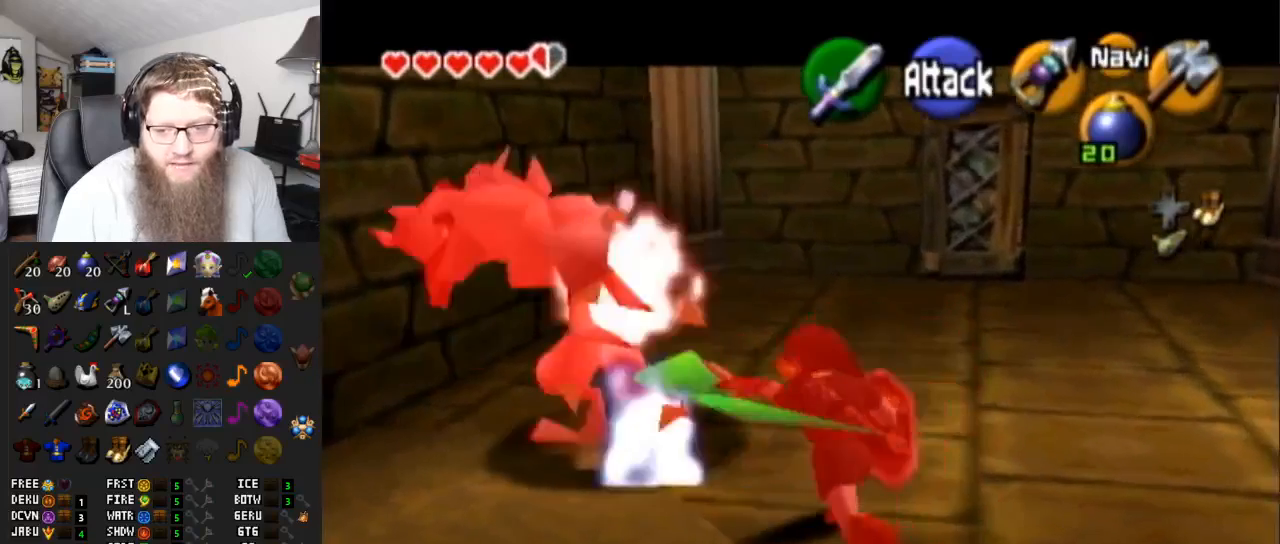
{"buttons": [], "left_stick": "center", "right_stick": "center", "events": [[367, "L1", "up"]]}
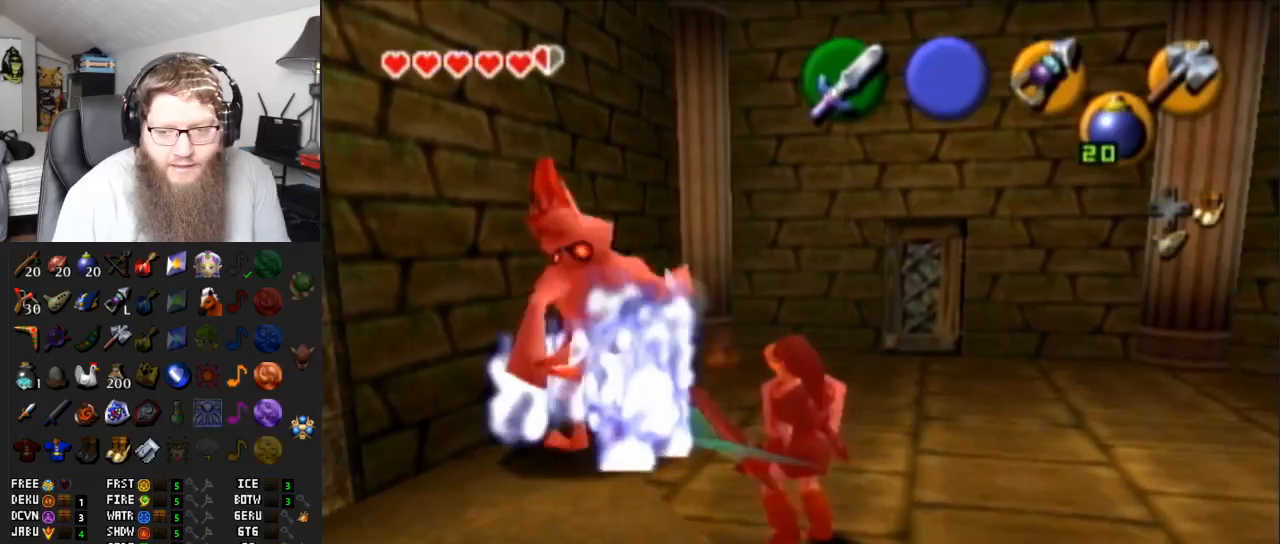
{"buttons": [], "left_stick": "center", "right_stick": "center", "events": []}
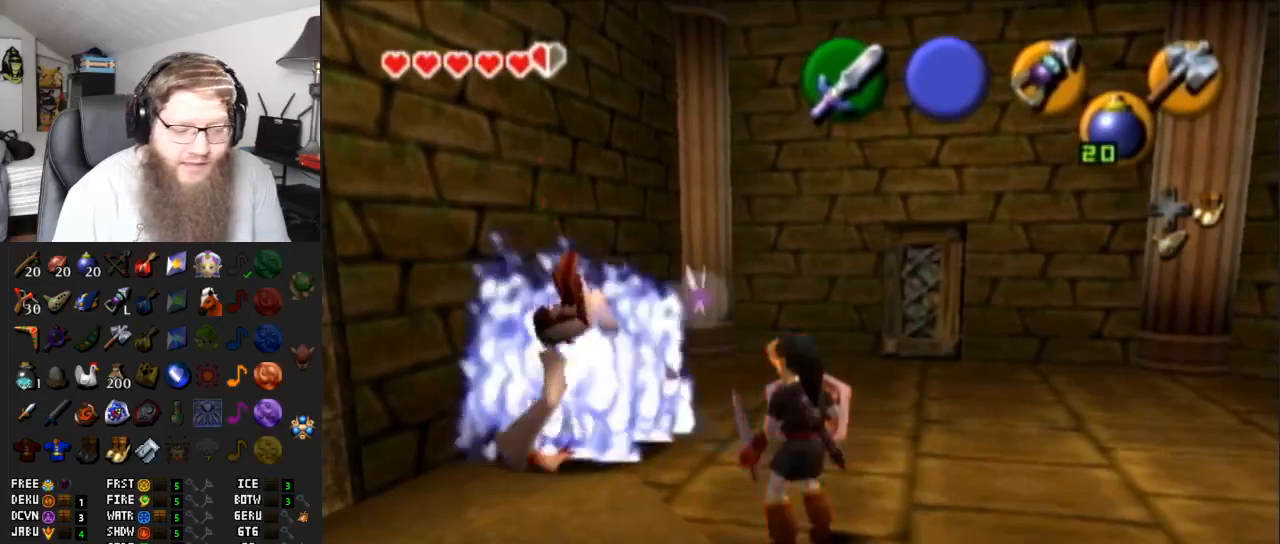
{"buttons": [], "left_stick": "center", "right_stick": "center", "events": []}
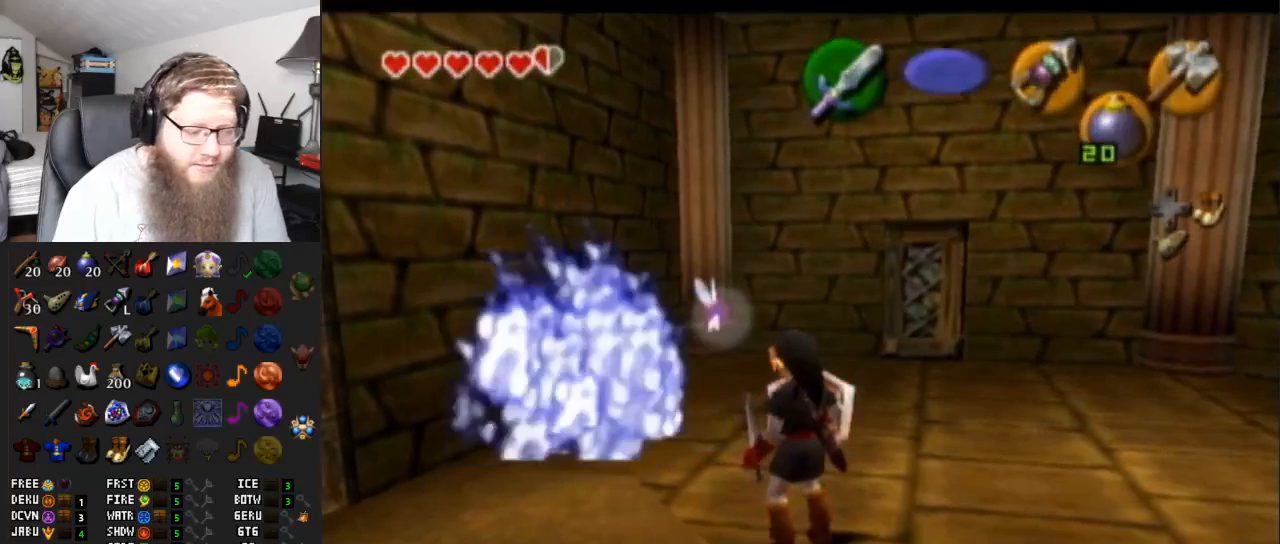
{"buttons": ["A"], "left_stick": "center", "right_stick": "center", "events": [[500, "A", "down"]]}
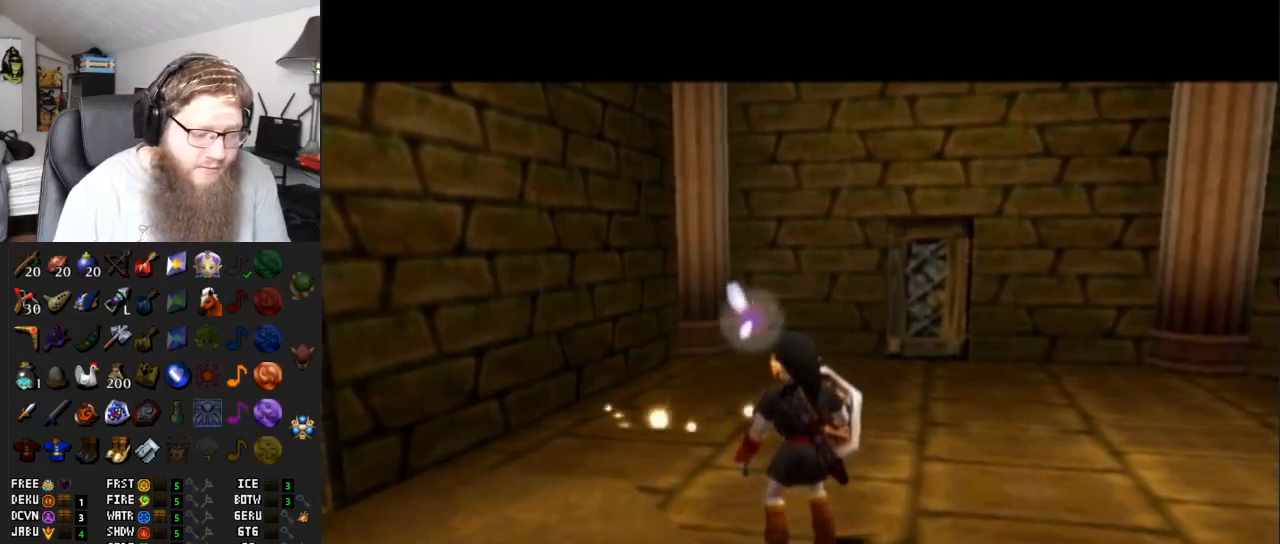
{"buttons": ["A"], "left_stick": "center", "right_stick": "center", "events": [[267, "A", "up"], [467, "A", "down"]]}
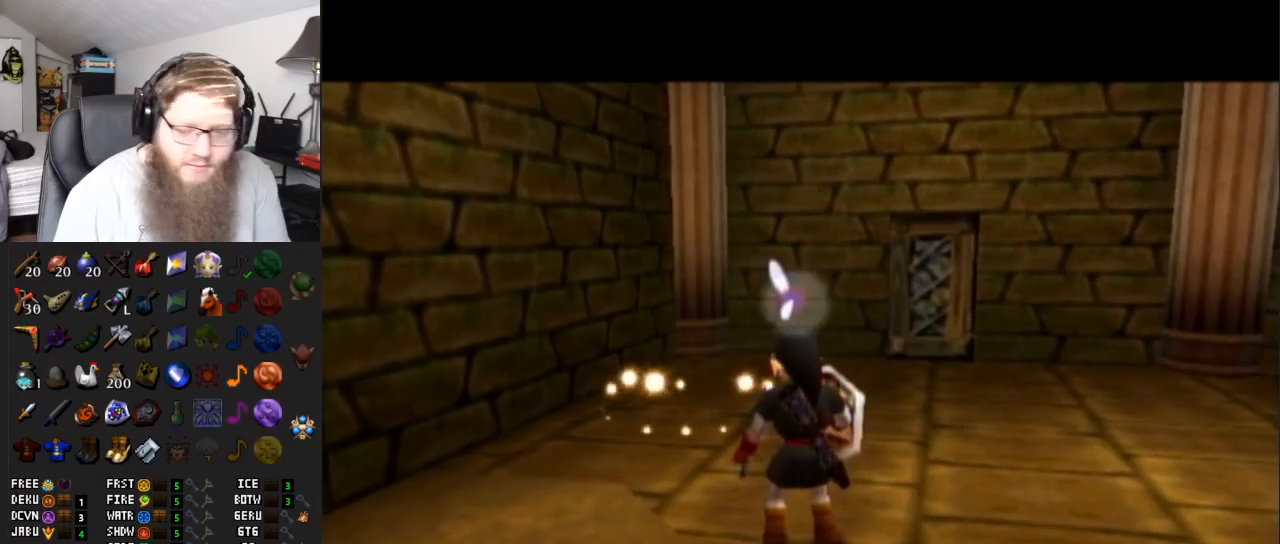
{"buttons": [], "left_stick": "center", "right_stick": "center", "events": [[367, "A", "up"]]}
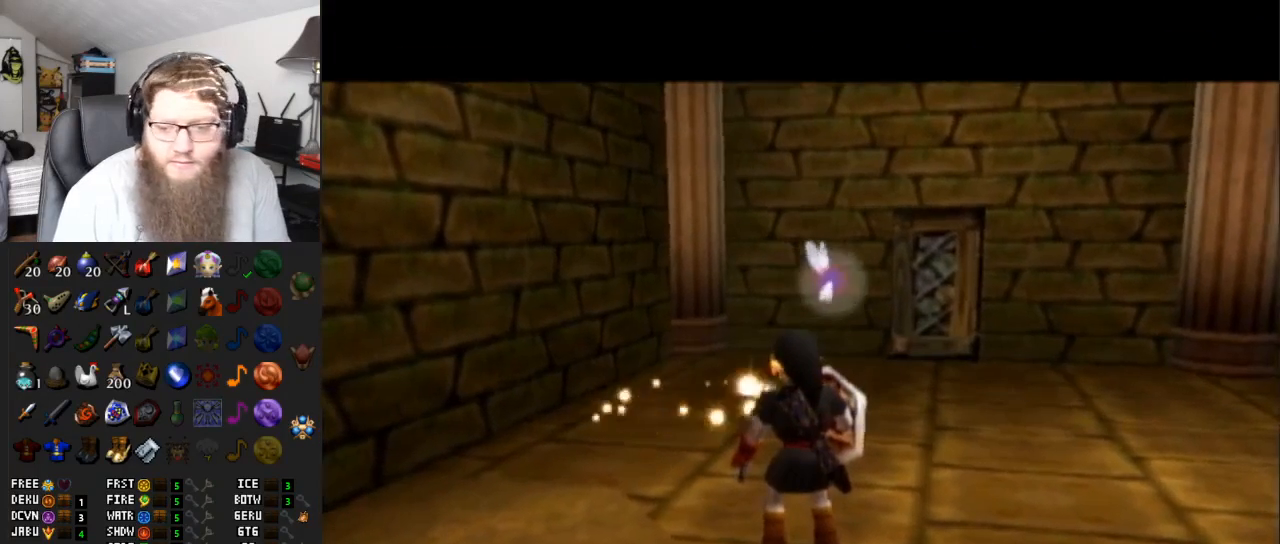
{"buttons": [], "left_stick": "center", "right_stick": "center", "events": []}
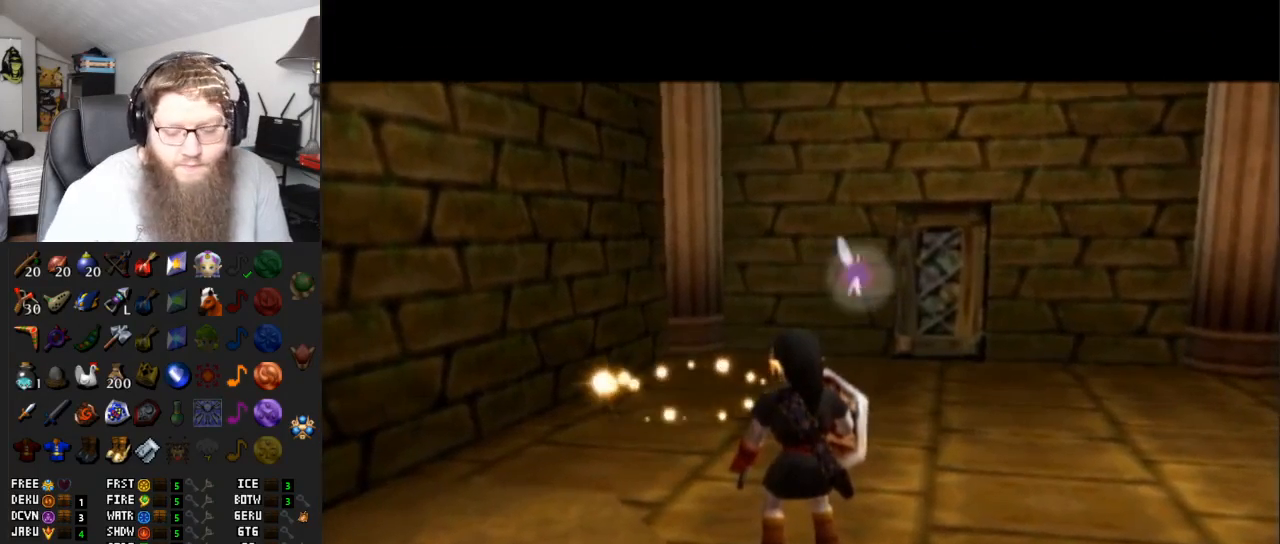
{"buttons": [], "left_stick": "center", "right_stick": "center", "events": []}
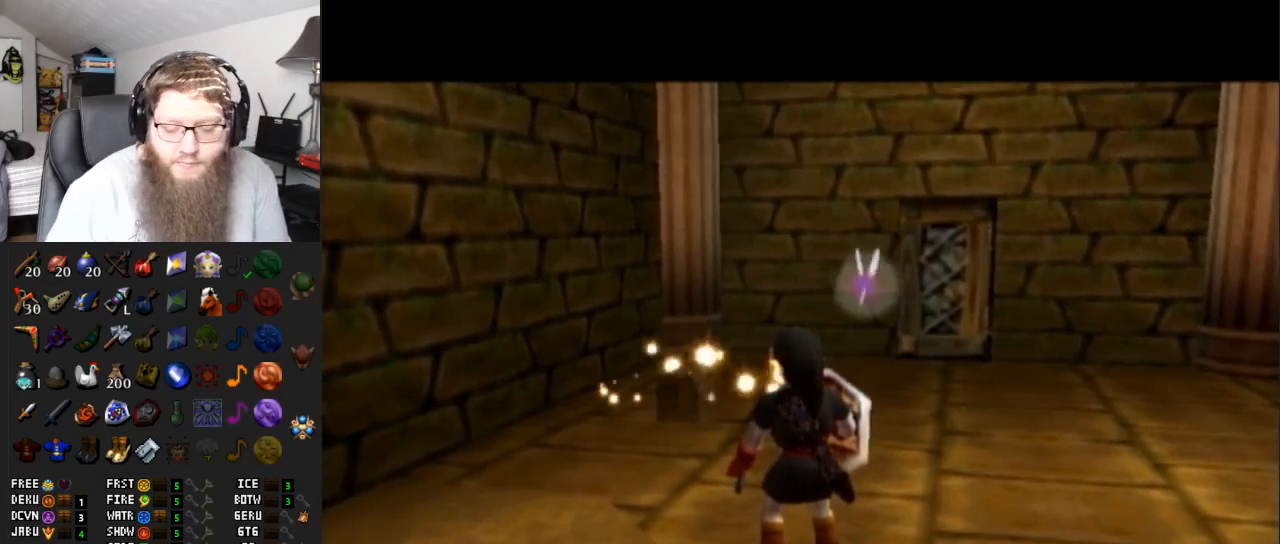
{"buttons": [], "left_stick": "center", "right_stick": "center", "events": []}
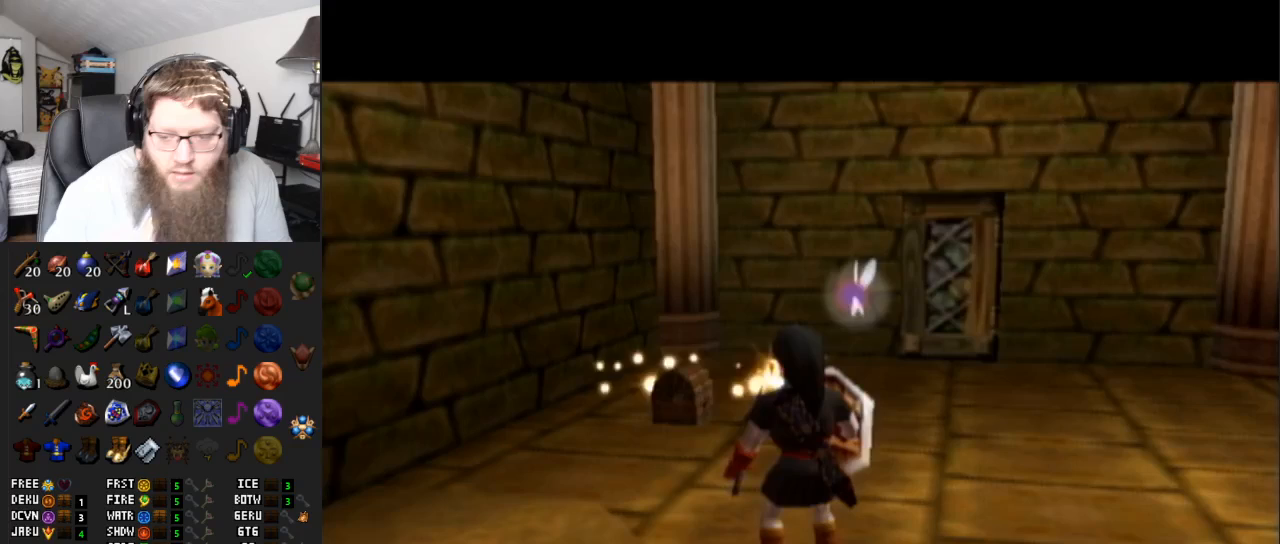
{"buttons": [], "left_stick": "center", "right_stick": "center", "events": []}
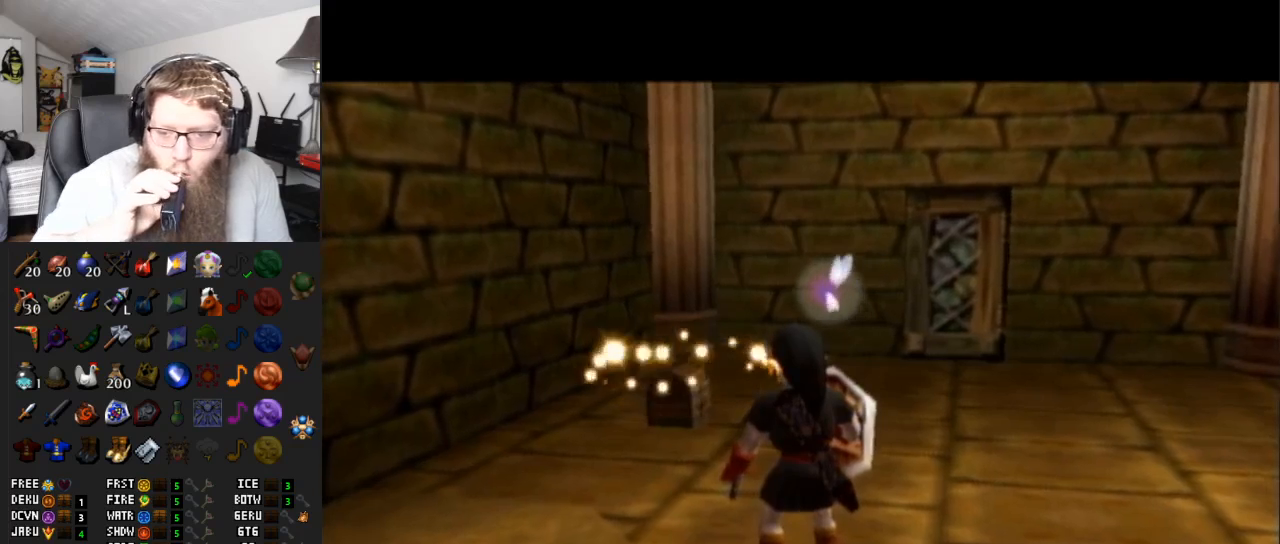
{"buttons": [], "left_stick": "center", "right_stick": "center", "events": []}
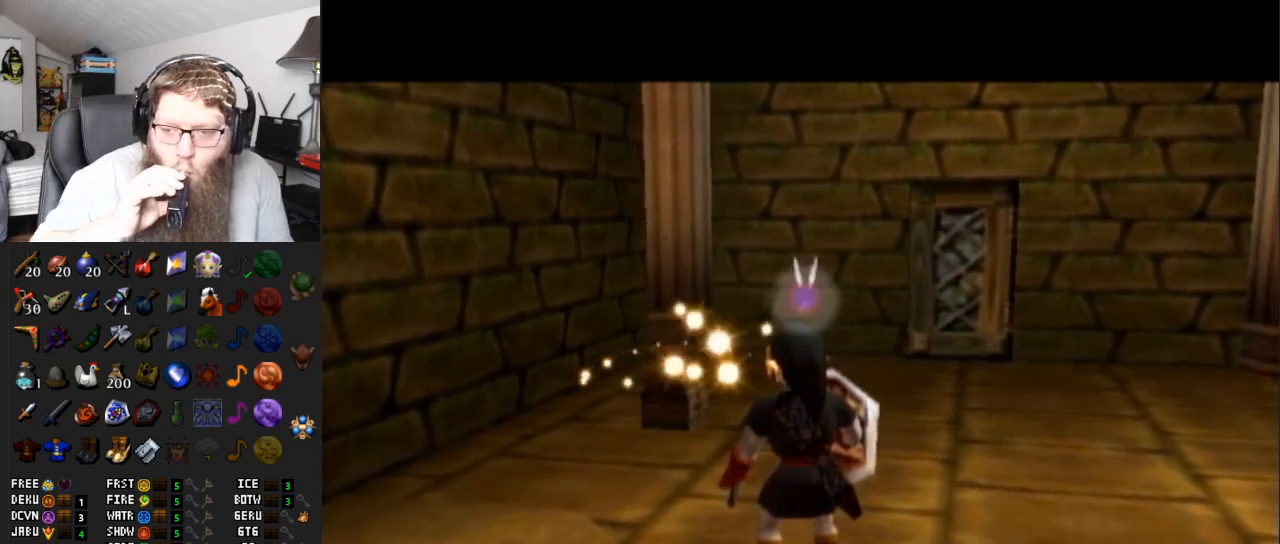
{"buttons": [], "left_stick": "center", "right_stick": "center", "events": []}
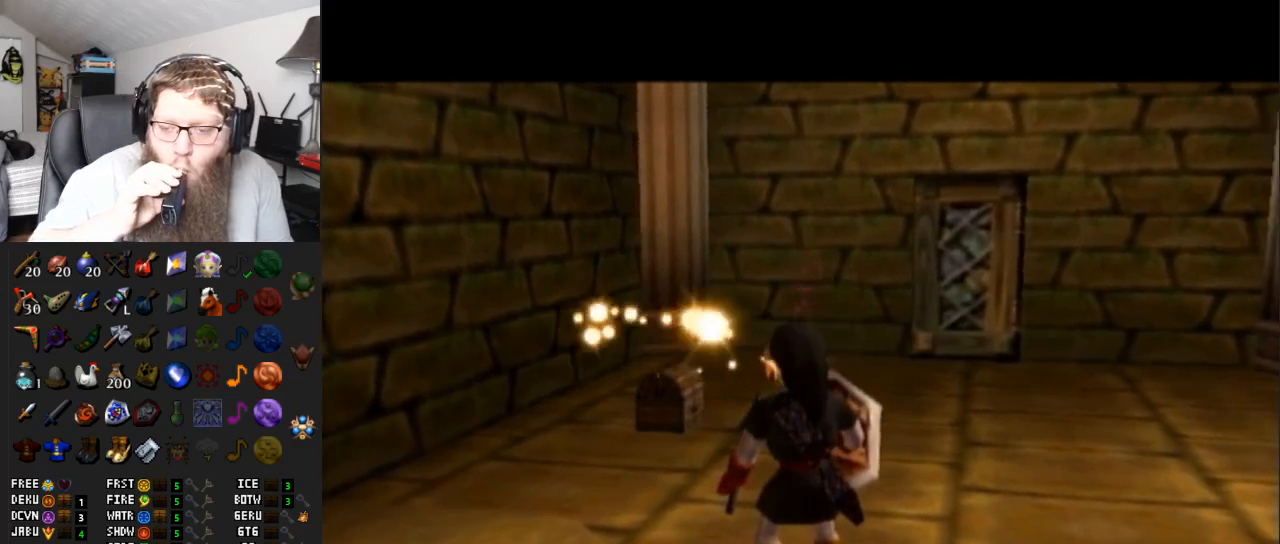
{"buttons": [], "left_stick": "center", "right_stick": "center", "events": []}
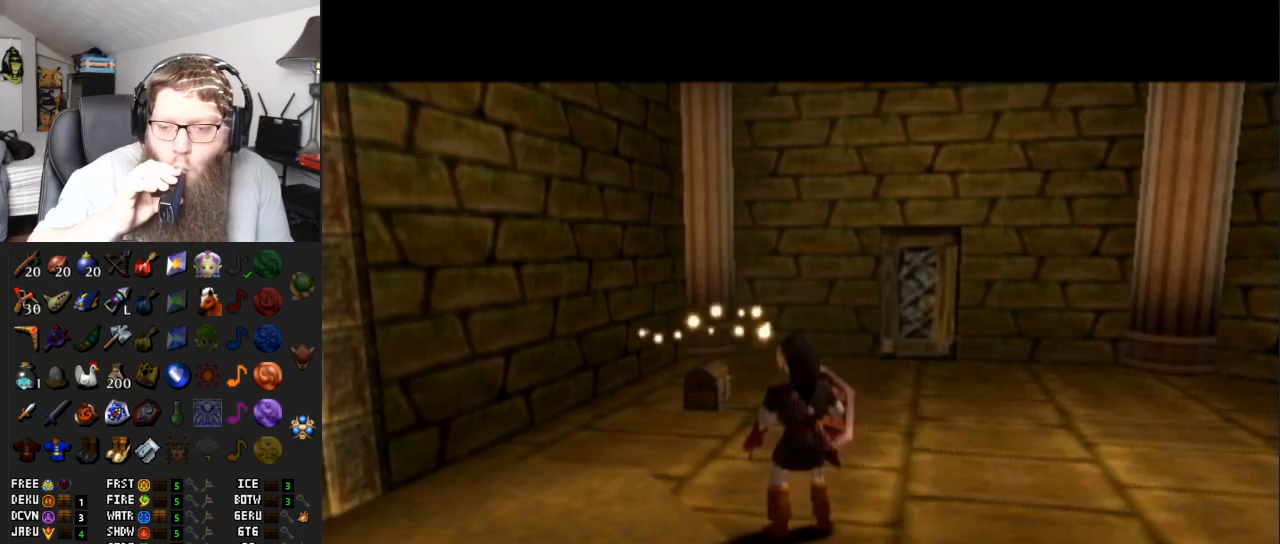
{"buttons": [], "left_stick": "center", "right_stick": "center", "events": []}
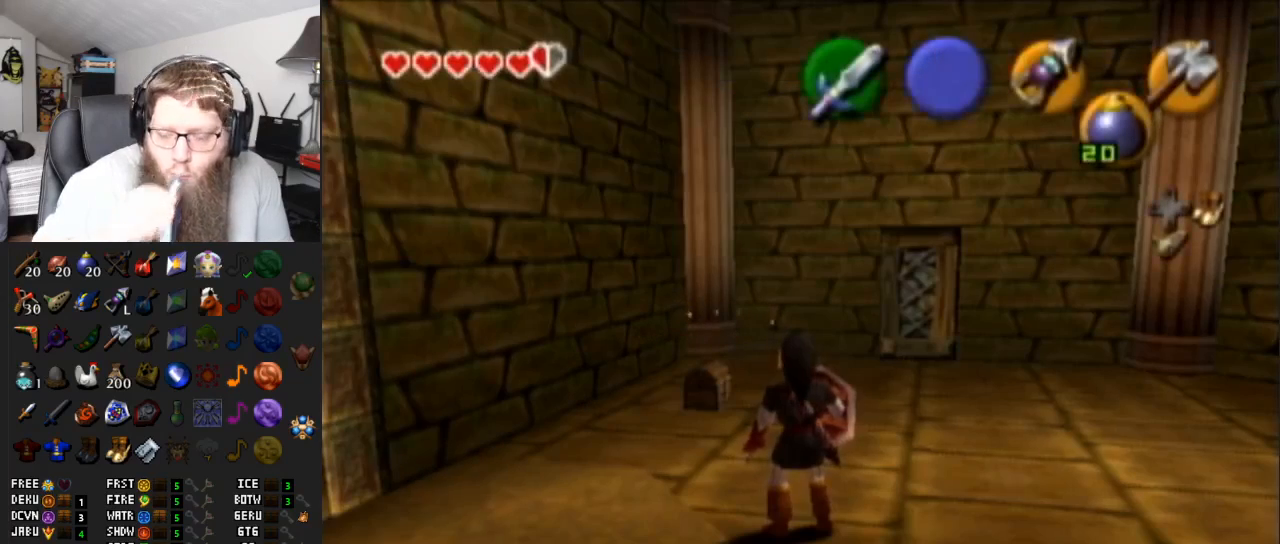
{"buttons": [], "left_stick": "up", "right_stick": "center", "events": [[100, "left_stick", "up"]]}